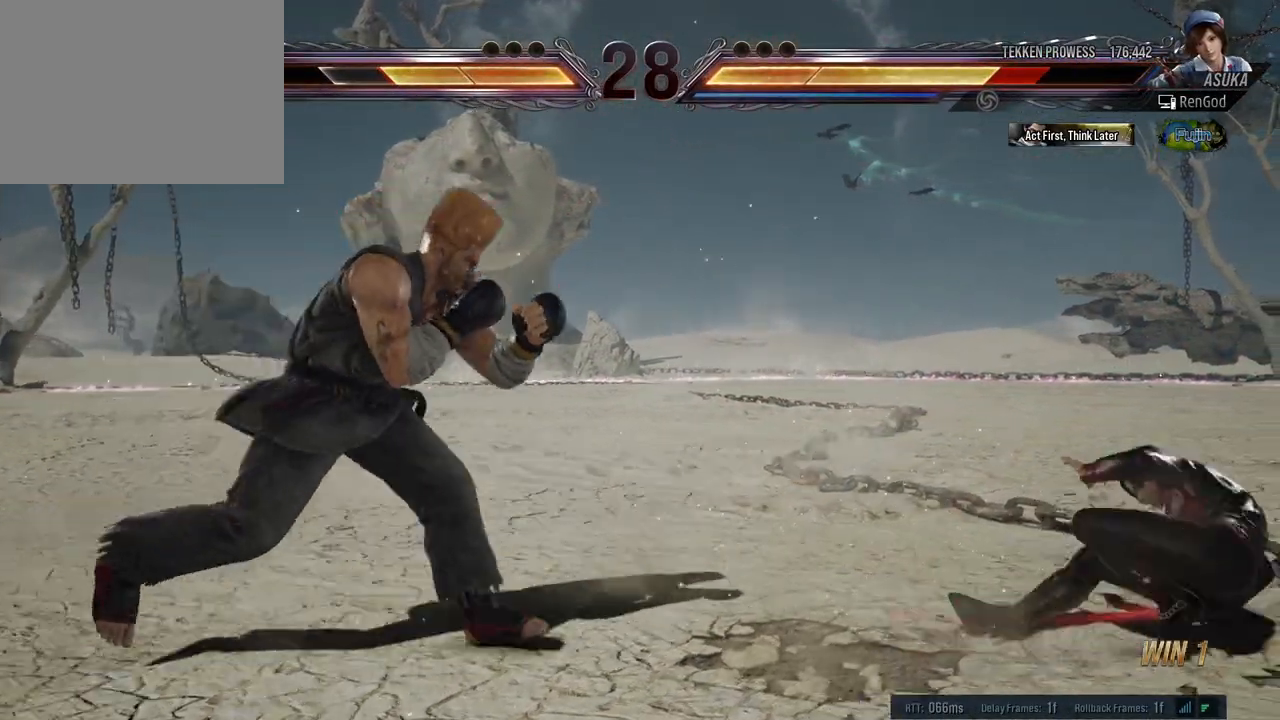
Gameplay with a controller (Xbox layout); each line is a JSON object with the inputs held at the frame after it. "events" lists button and stick changes between this image and that frame as [ms after this image, input, new state], when the widget could be followed in between. Not read: L2 R2.
{"buttons": [], "left_stick": "right", "right_stick": "center", "events": [[33, "A", "up"], [33, "B", "up"], [33, "Y", "up"], [67, "X", "up"], [150, "left_stick", "center"], [200, "left_stick", "right"], [317, "left_stick", "center"], [367, "left_stick", "right"]]}
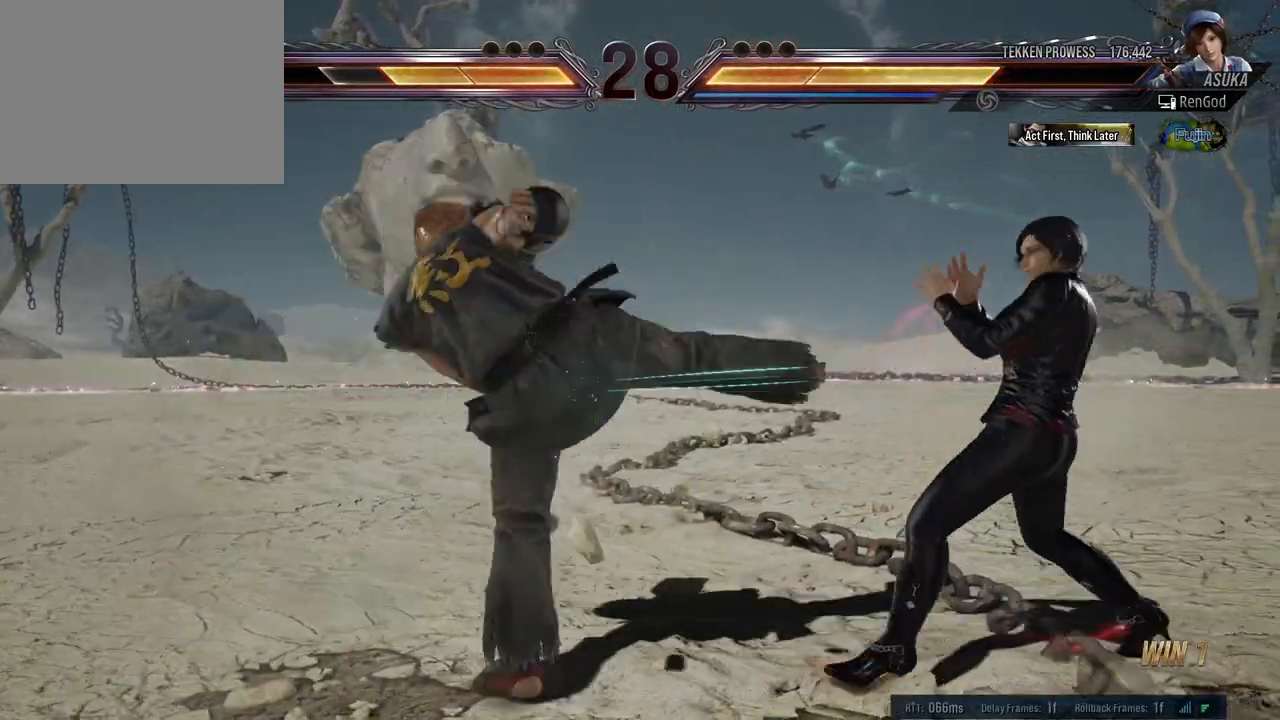
{"buttons": [], "left_stick": "center", "right_stick": "center", "events": [[17, "left_stick", "center"], [83, "X", "down"], [167, "X", "up"], [233, "X", "down"], [300, "X", "up"], [400, "B", "down"], [467, "B", "up"]]}
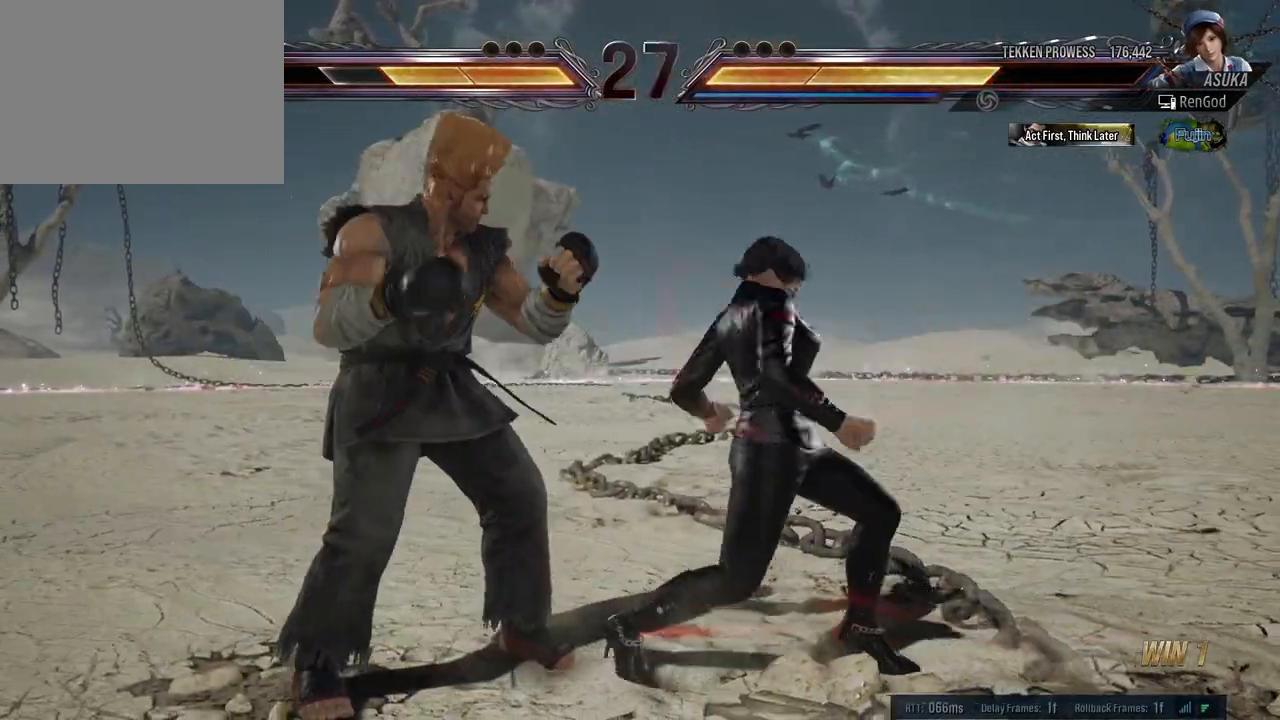
{"buttons": ["B"], "left_stick": "left", "right_stick": "center", "events": [[33, "B", "down"], [100, "B", "up"], [167, "B", "down"], [267, "B", "up"], [317, "B", "down"], [417, "B", "up"], [483, "B", "down"], [483, "left_stick", "left"]]}
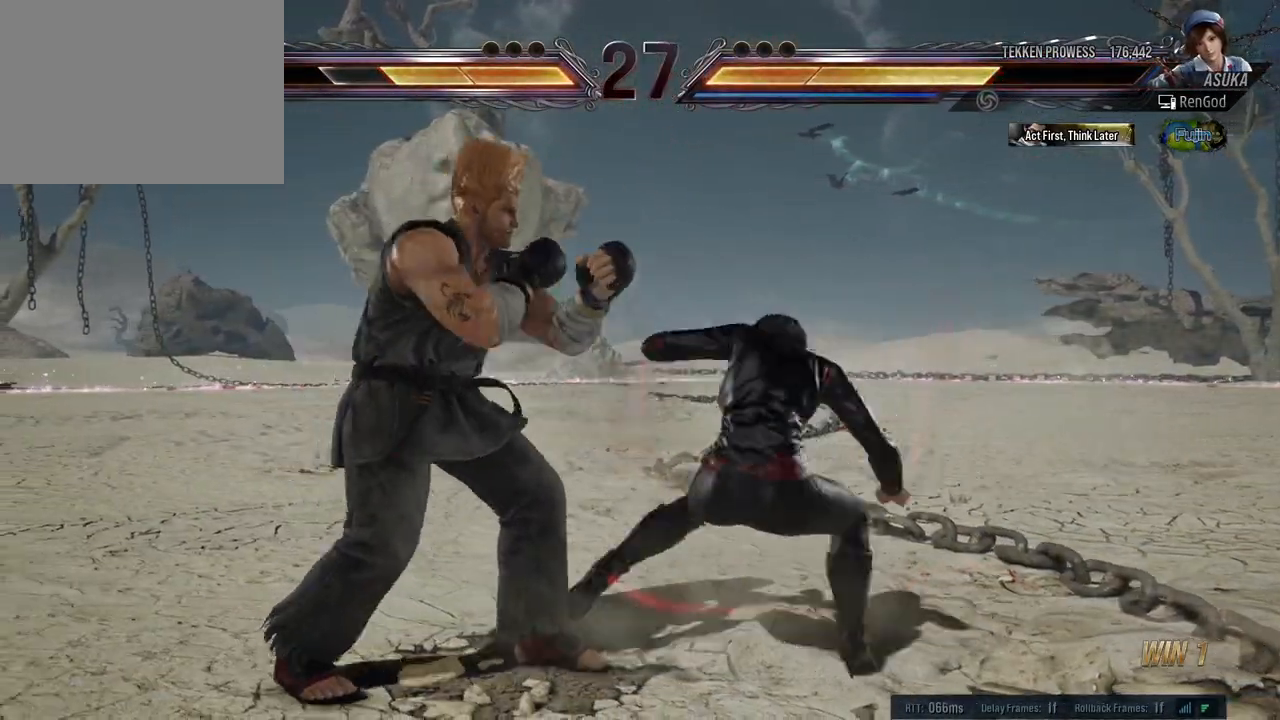
{"buttons": [], "left_stick": "center", "right_stick": "center", "events": [[67, "B", "up"], [167, "left_stick", "center"]]}
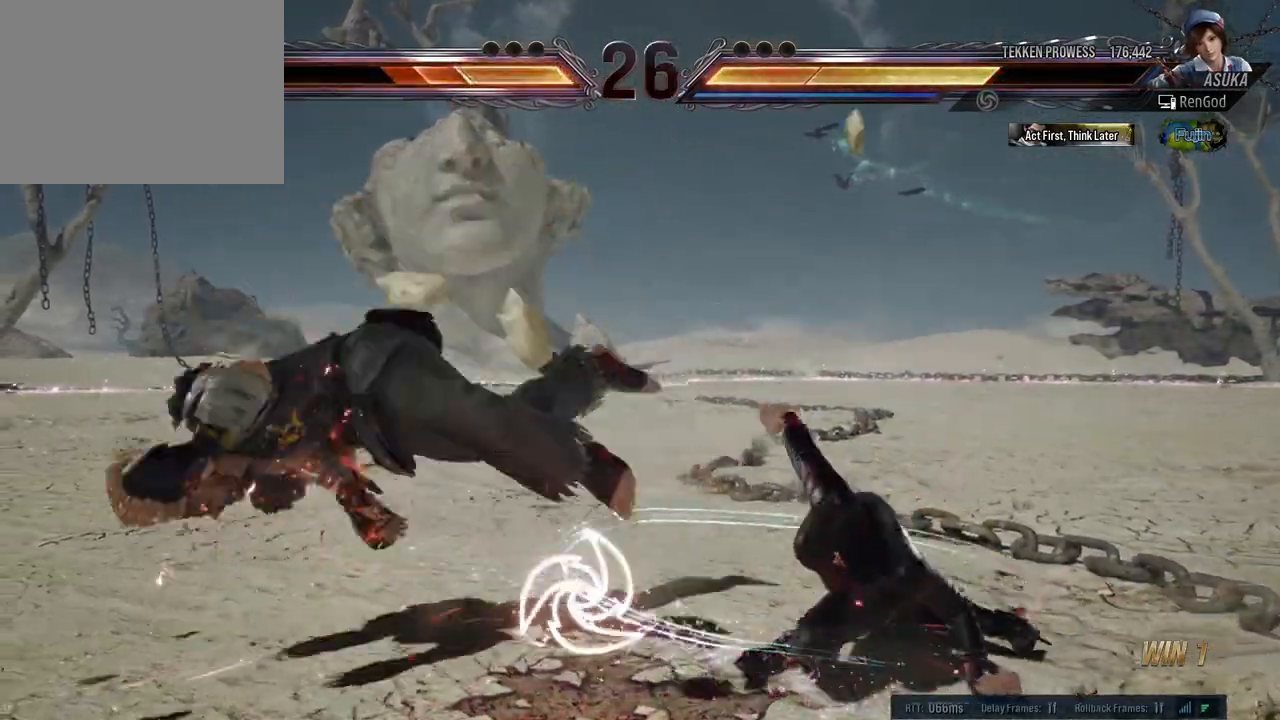
{"buttons": ["A"], "left_stick": "left", "right_stick": "center", "events": [[33, "left_stick", "left"], [333, "A", "down"], [417, "A", "up"], [483, "A", "down"]]}
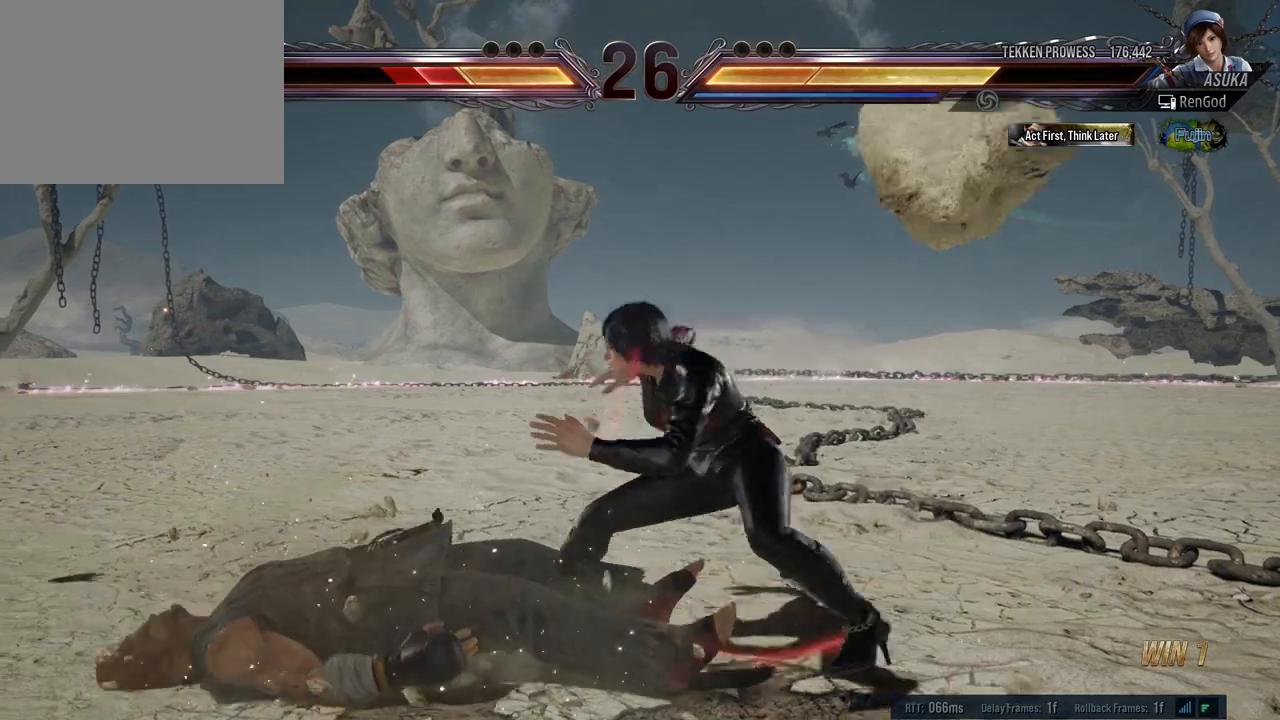
{"buttons": [], "left_stick": "center", "right_stick": "center", "events": [[83, "A", "up"], [183, "left_stick", "center"]]}
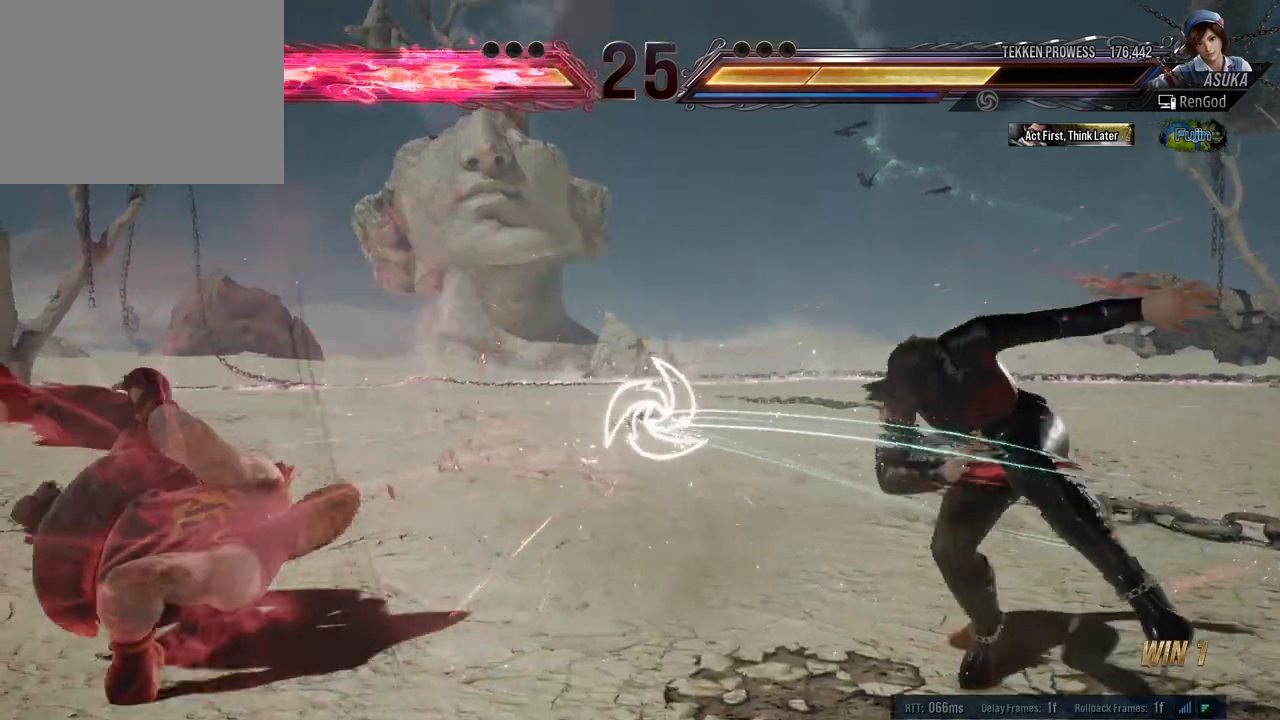
{"buttons": ["A"], "left_stick": "left", "right_stick": "center", "events": [[17, "left_stick", "left"], [300, "left_stick", "center"], [350, "left_stick", "left"], [467, "A", "down"]]}
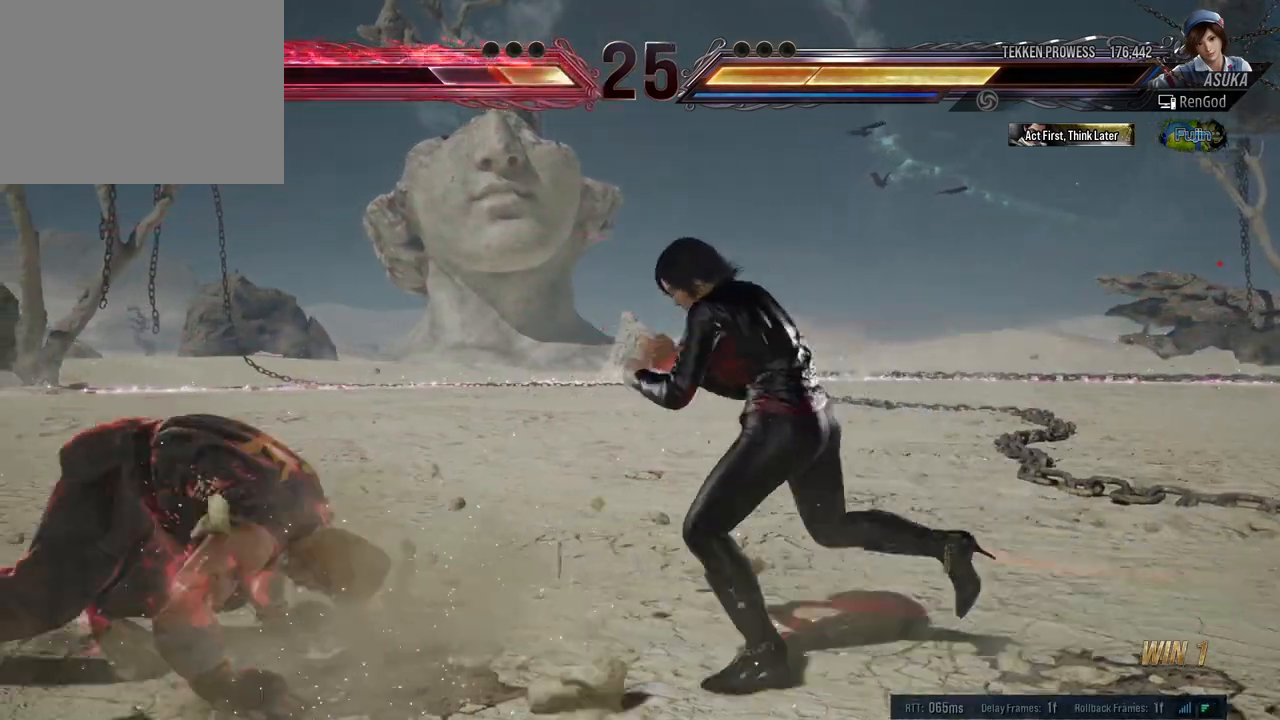
{"buttons": [], "left_stick": "center", "right_stick": "center", "events": [[117, "A", "up"], [233, "left_stick", "center"]]}
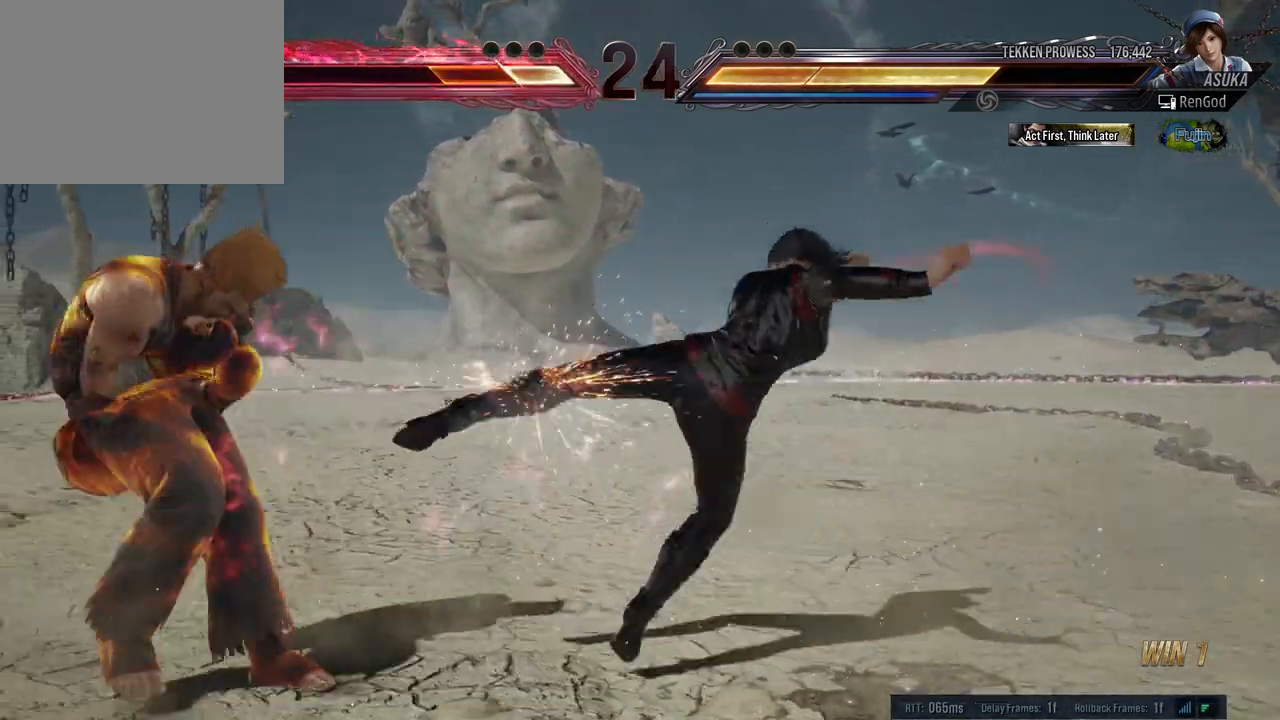
{"buttons": [], "left_stick": "right", "right_stick": "center", "events": [[217, "left_stick", "right"], [267, "B", "down"], [283, "X", "down"], [433, "B", "up"], [433, "X", "up"]]}
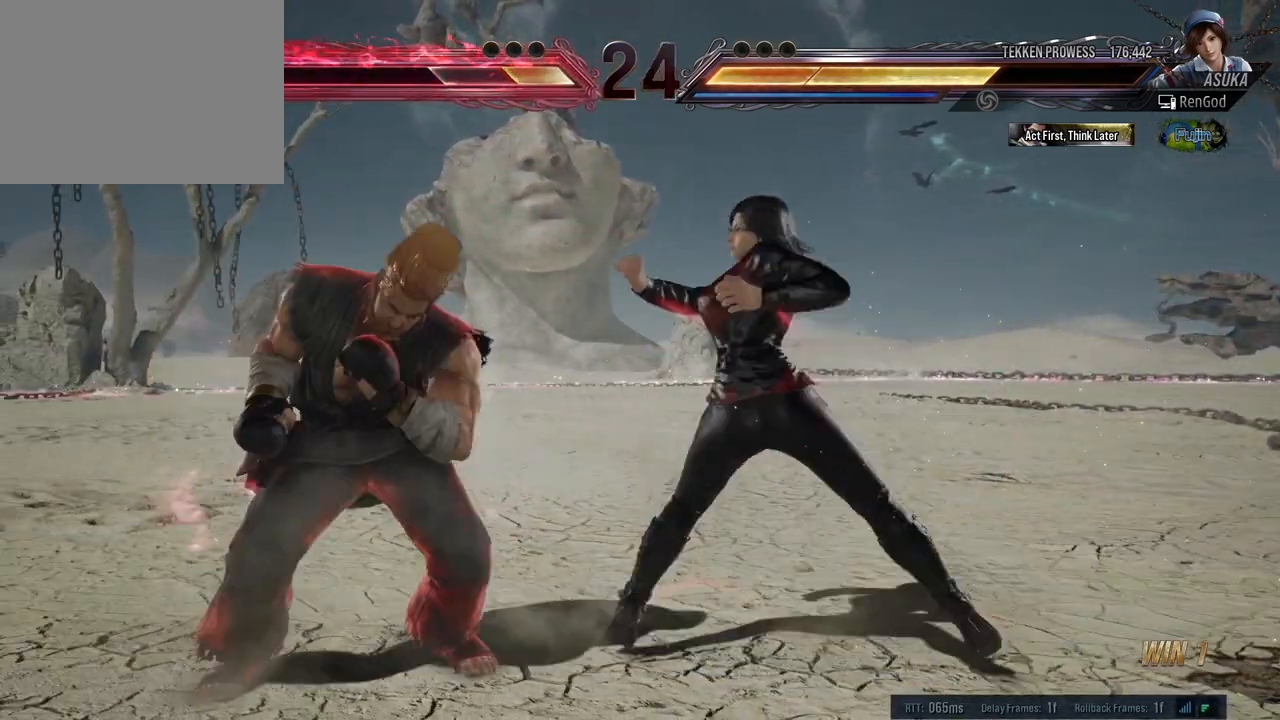
{"buttons": ["A"], "left_stick": "right", "right_stick": "center", "events": [[217, "A", "down"]]}
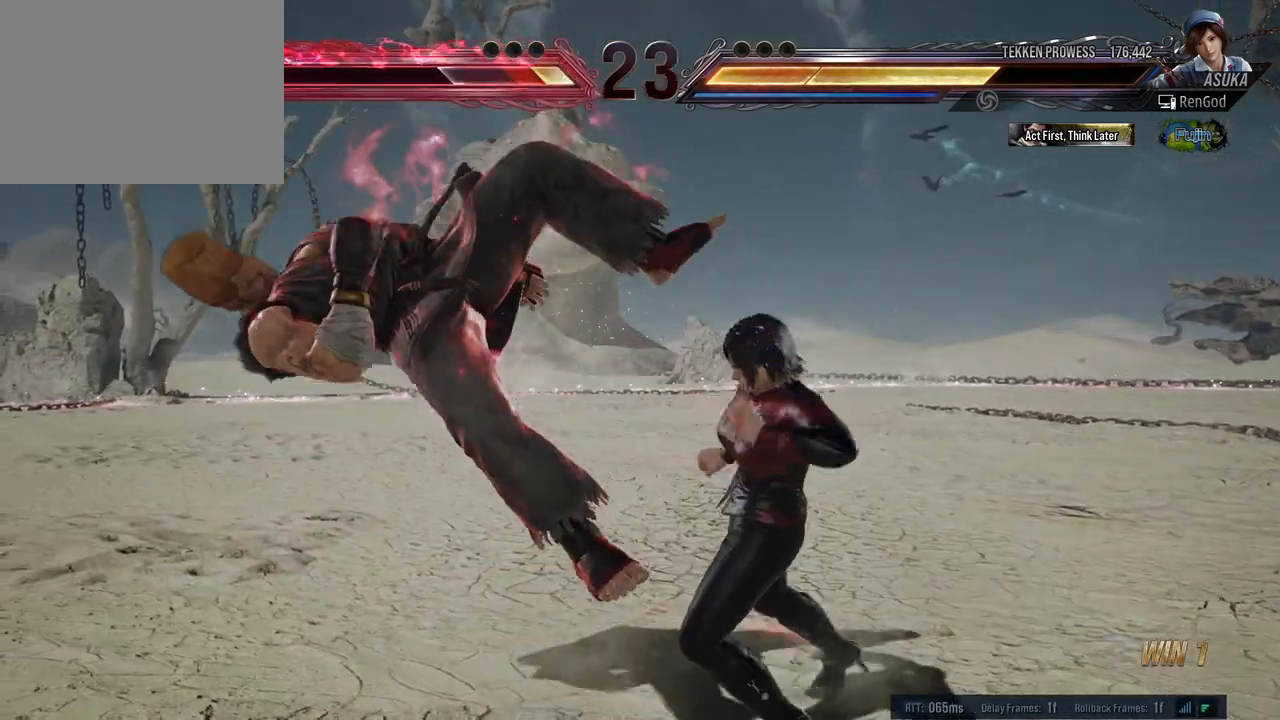
{"buttons": [], "left_stick": "center", "right_stick": "center", "events": [[133, "A", "up"], [167, "left_stick", "center"]]}
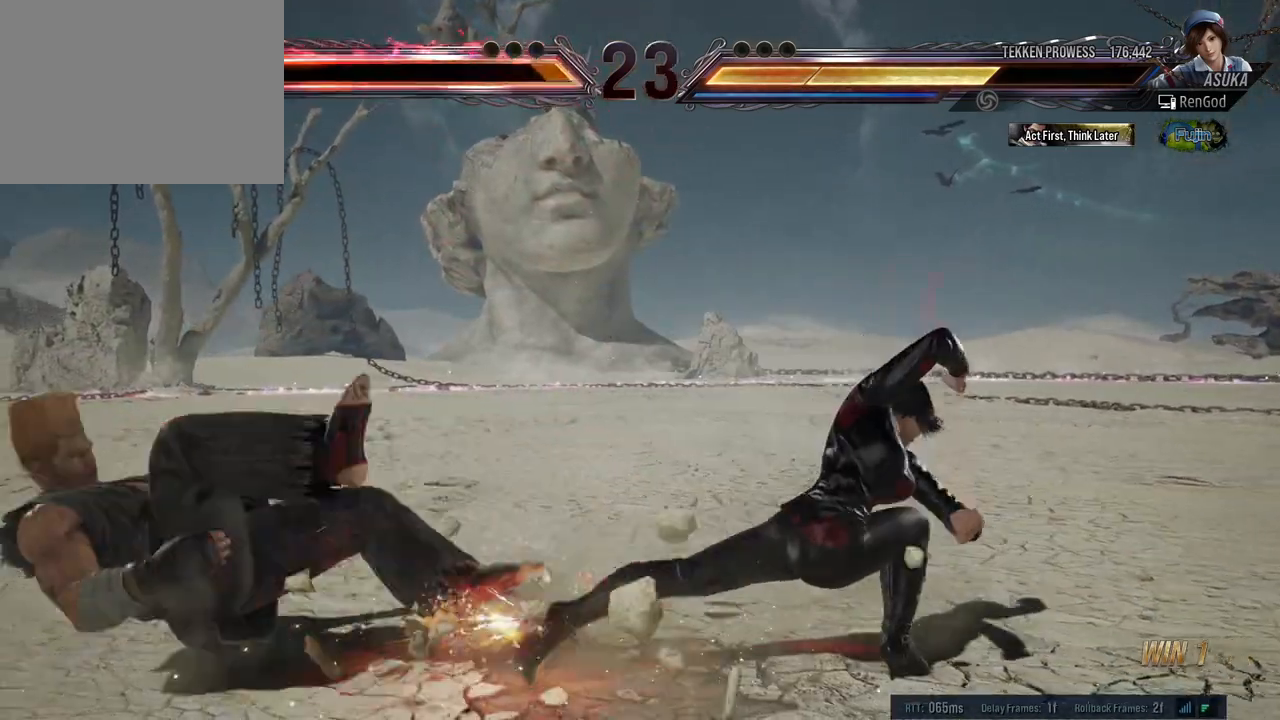
{"buttons": [], "left_stick": "center", "right_stick": "center", "events": []}
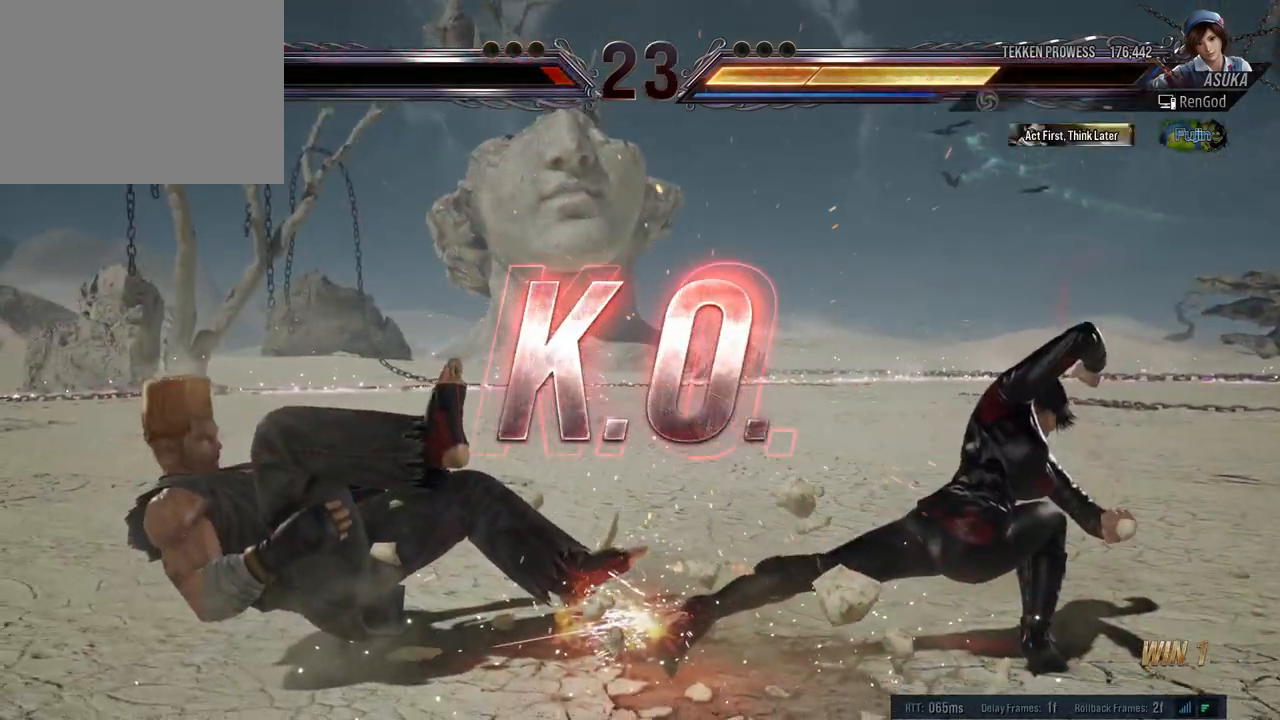
{"buttons": [], "left_stick": "center", "right_stick": "center", "events": []}
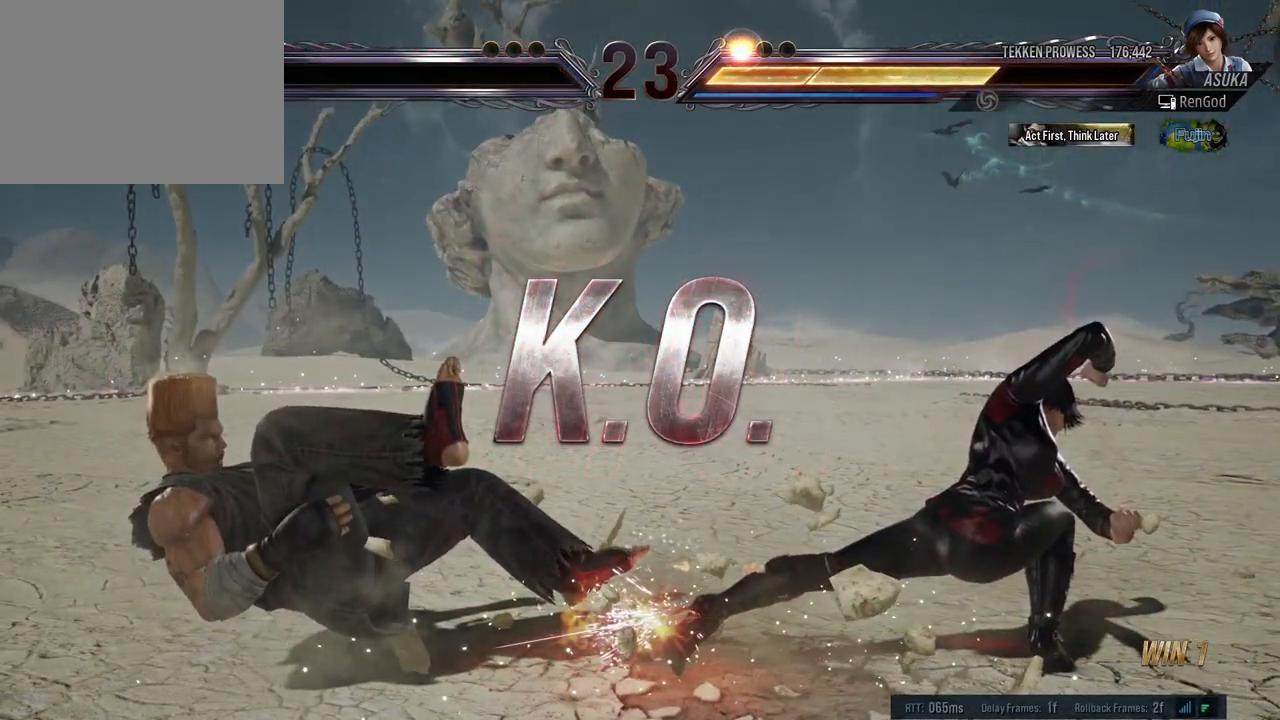
{"buttons": [], "left_stick": "center", "right_stick": "center", "events": []}
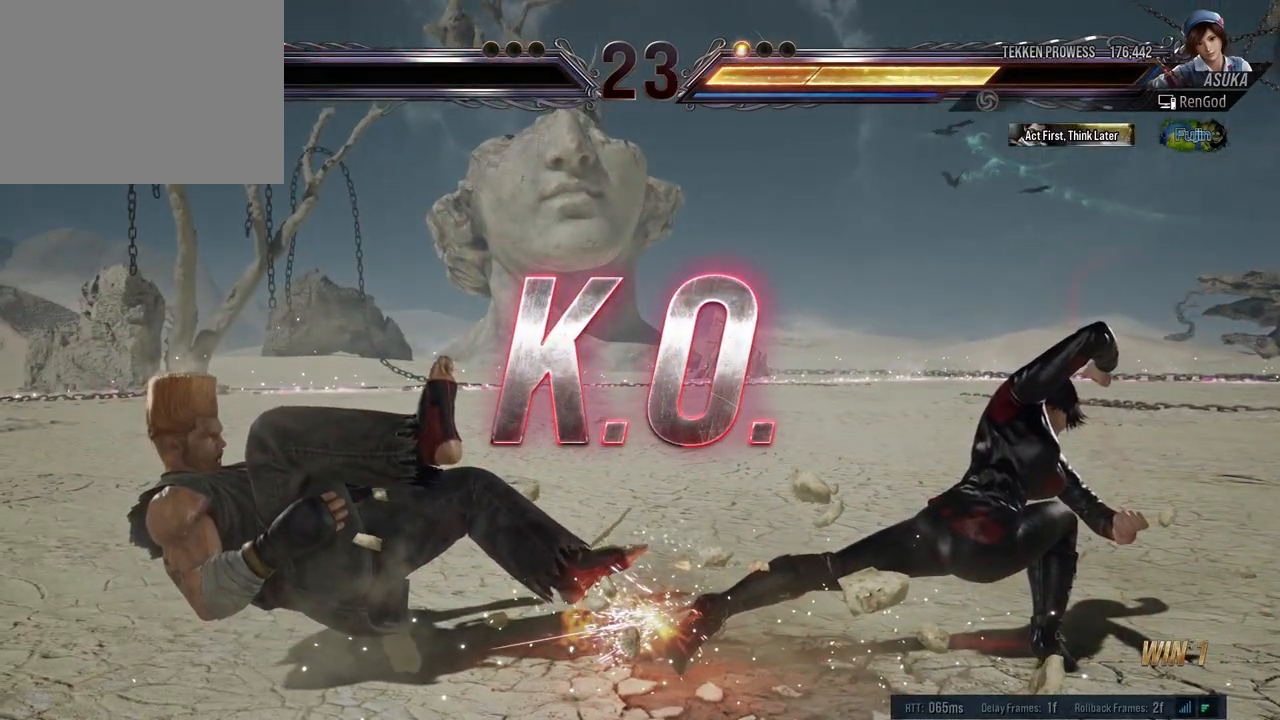
{"buttons": [], "left_stick": "left", "right_stick": "center", "events": [[250, "left_stick", "left"], [383, "left_stick", "center"], [433, "left_stick", "left"]]}
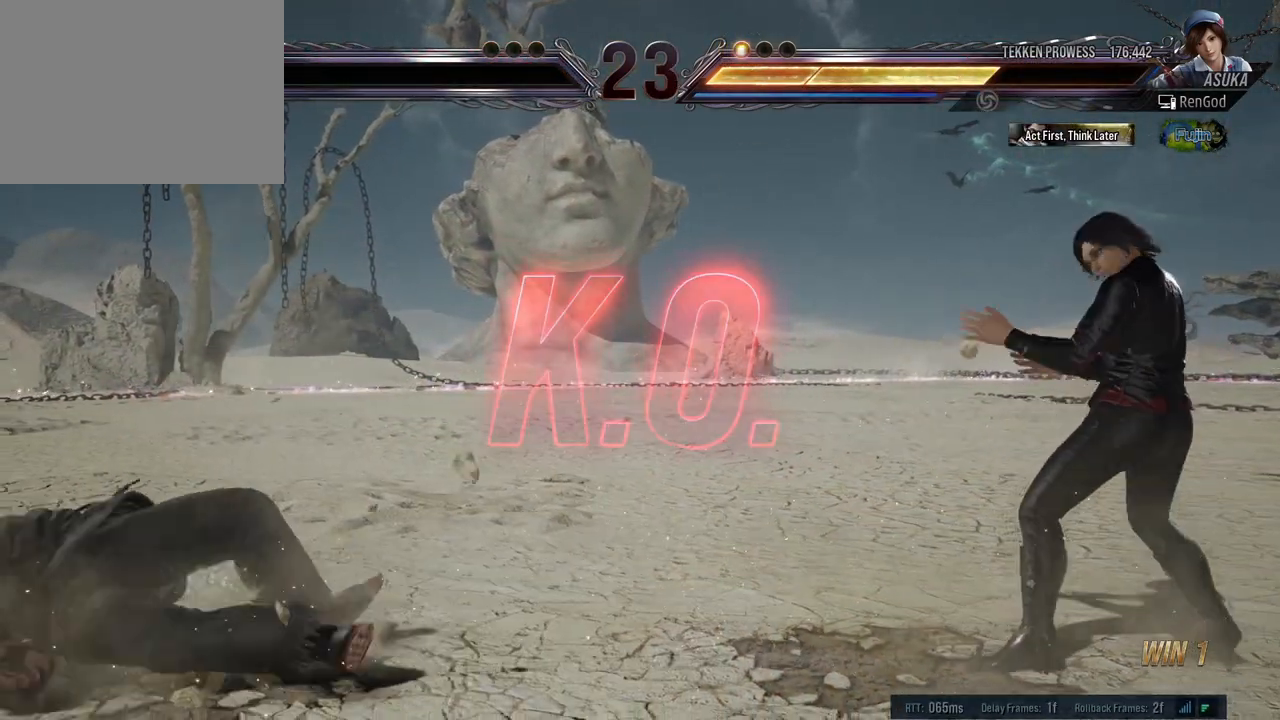
{"buttons": ["X", "Y"], "left_stick": "left", "right_stick": "center", "events": [[50, "left_stick", "center"], [100, "left_stick", "left"], [283, "X", "down"], [283, "Y", "down"]]}
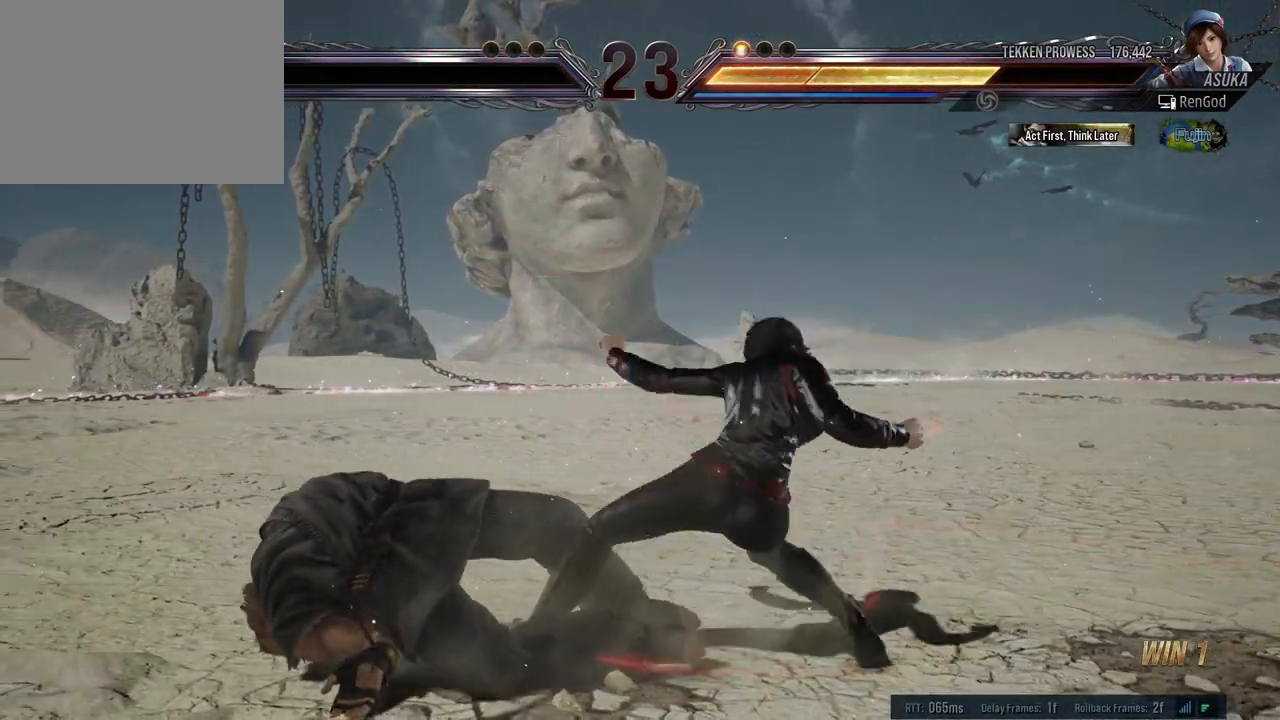
{"buttons": [], "left_stick": "center", "right_stick": "center", "events": [[133, "Y", "up"], [150, "X", "up"], [167, "left_stick", "center"]]}
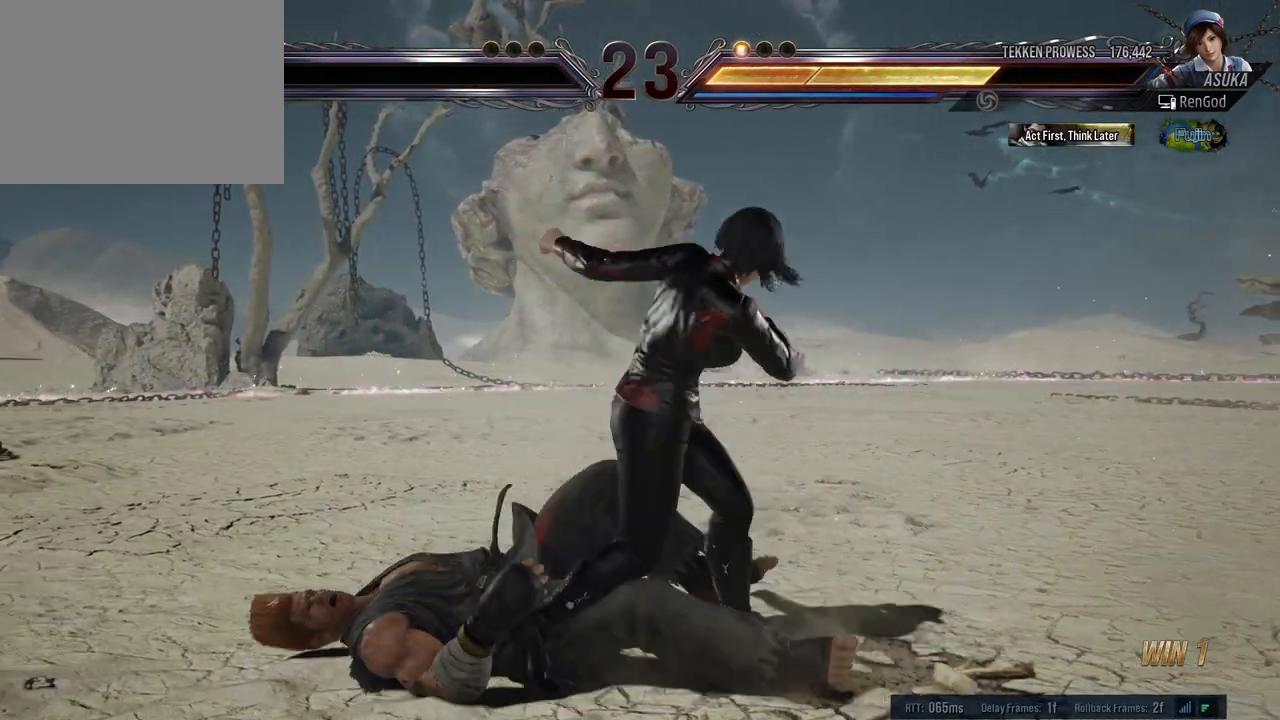
{"buttons": [], "left_stick": "center", "right_stick": "center", "events": []}
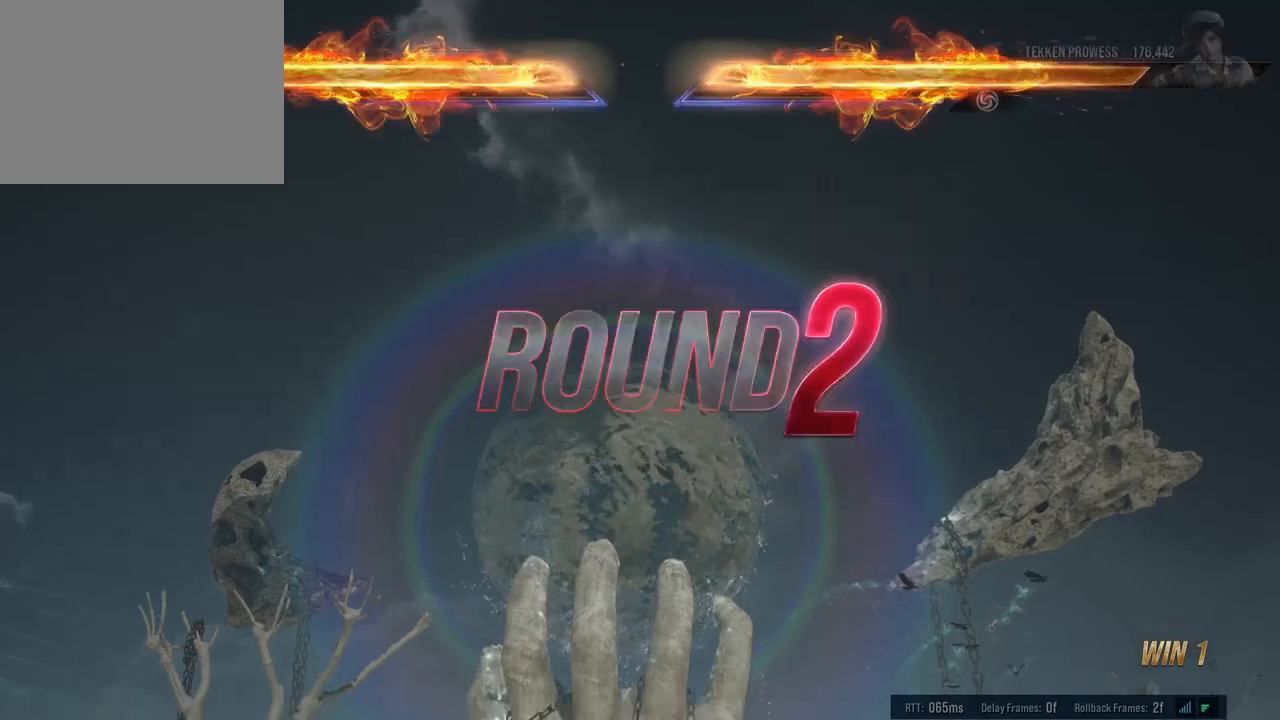
{"buttons": [], "left_stick": "center", "right_stick": "center", "events": []}
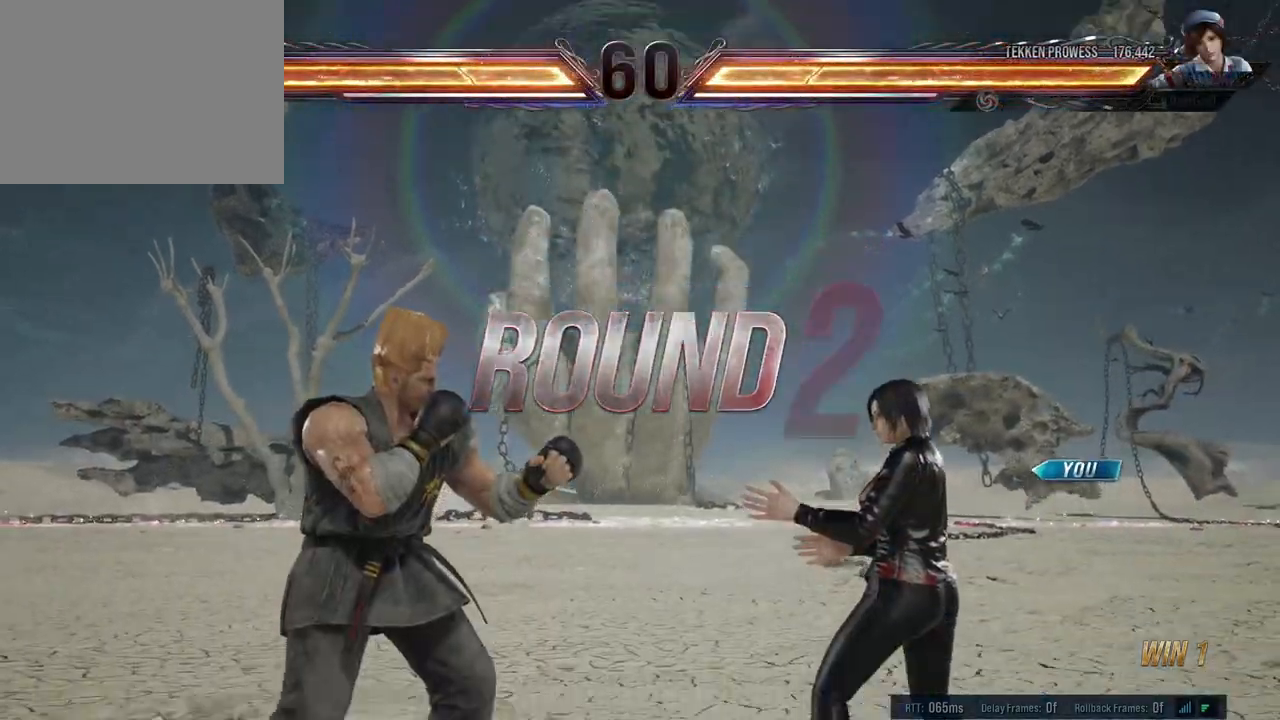
{"buttons": [], "left_stick": "center", "right_stick": "center", "events": []}
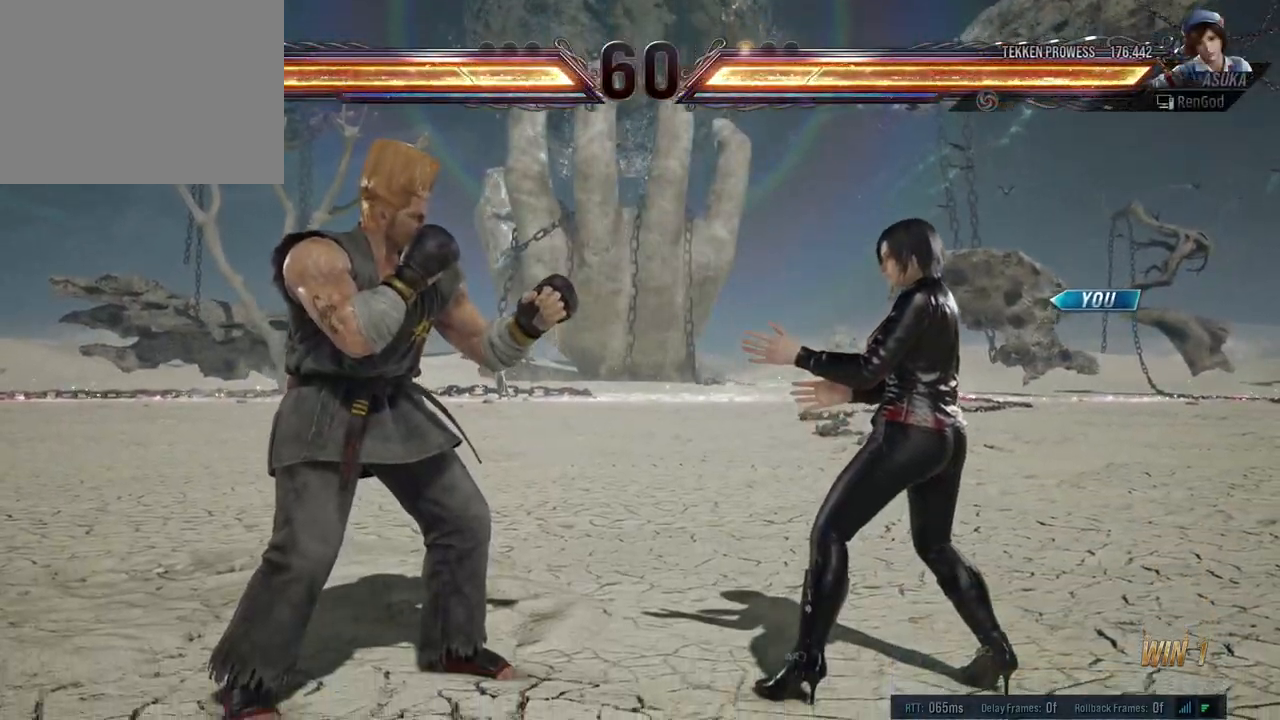
{"buttons": [], "left_stick": "center", "right_stick": "center", "events": []}
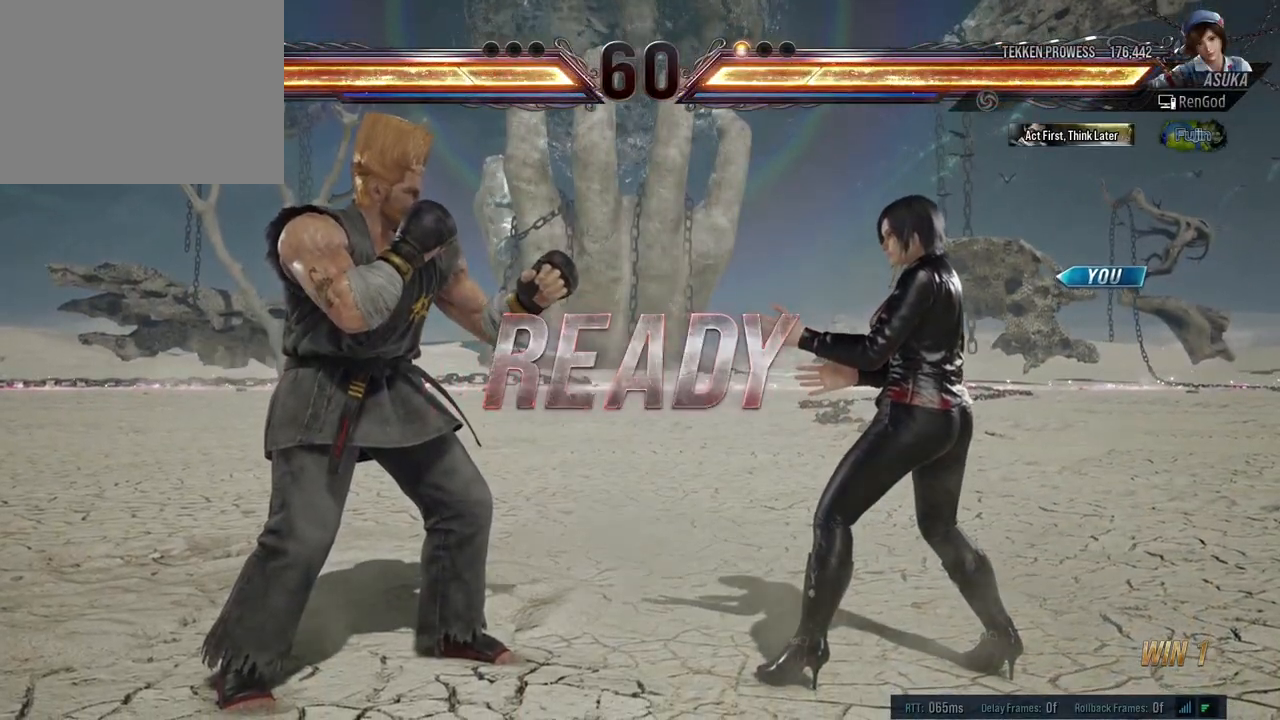
{"buttons": [], "left_stick": "center", "right_stick": "center", "events": []}
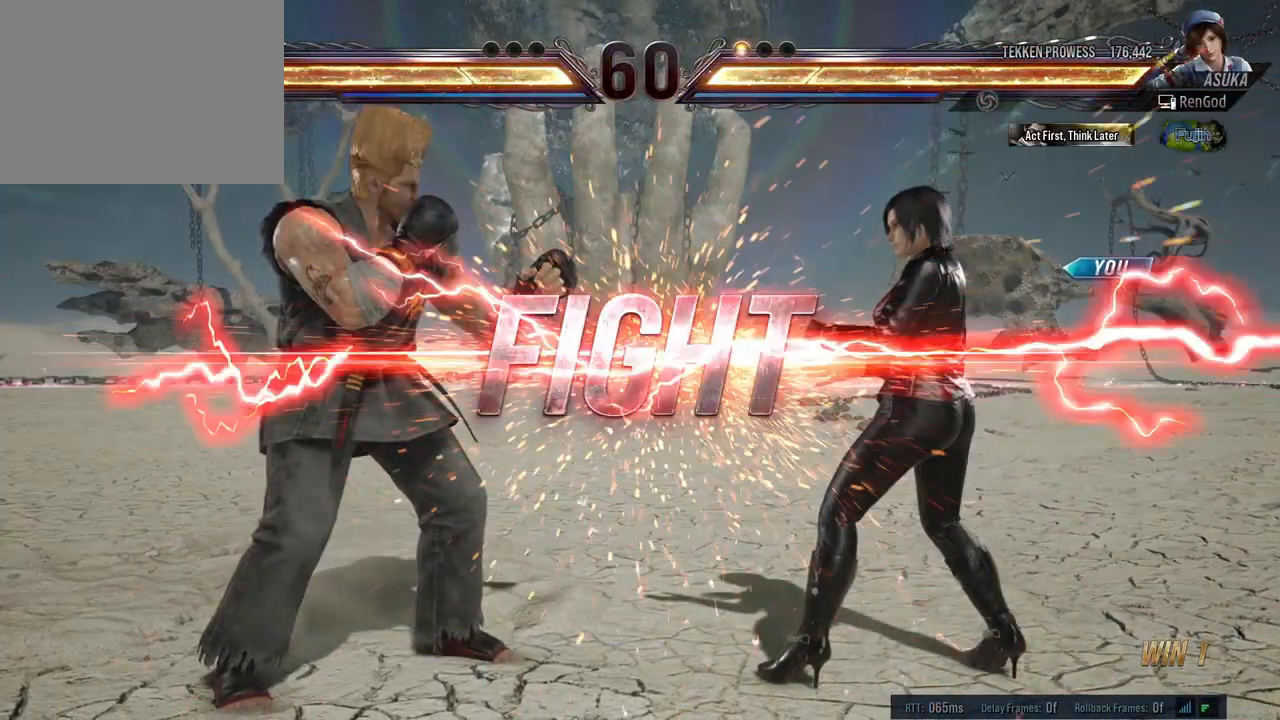
{"buttons": [], "left_stick": "right", "right_stick": "center", "events": [[317, "left_stick", "right"]]}
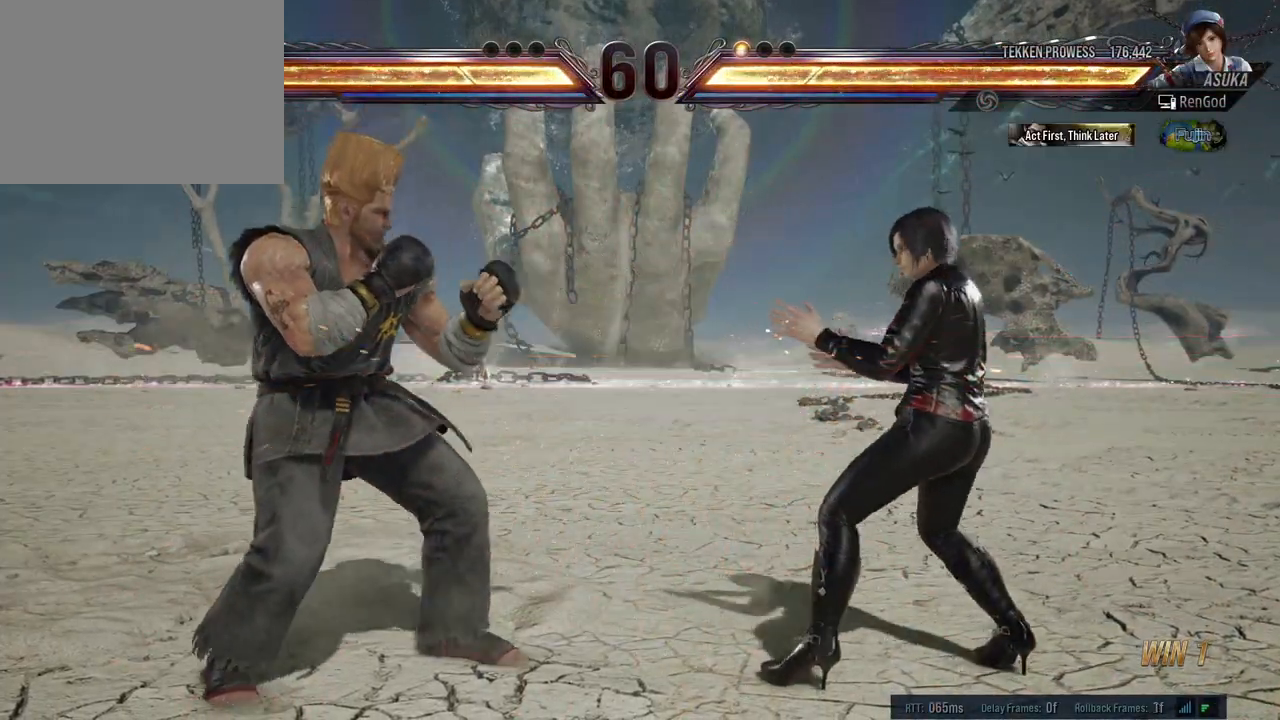
{"buttons": [], "left_stick": "right", "right_stick": "center", "events": [[167, "left_stick", "down-right"], [367, "left_stick", "right"]]}
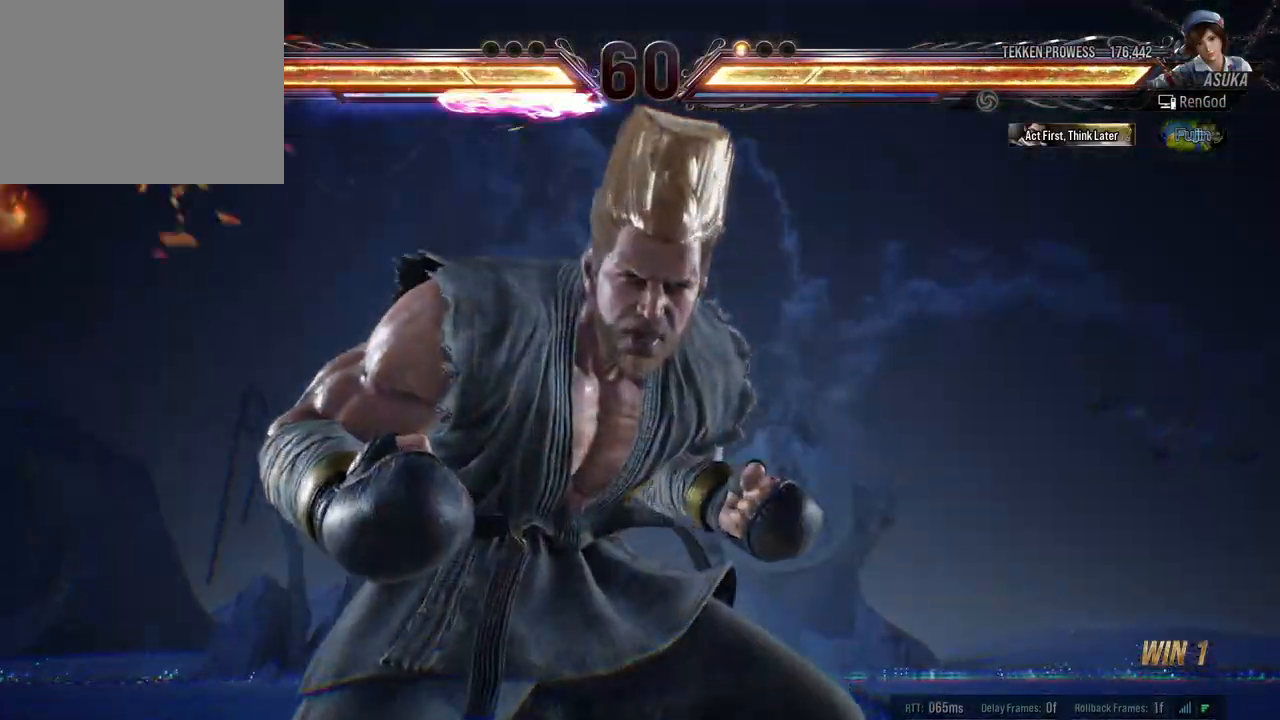
{"buttons": [], "left_stick": "right", "right_stick": "center", "events": []}
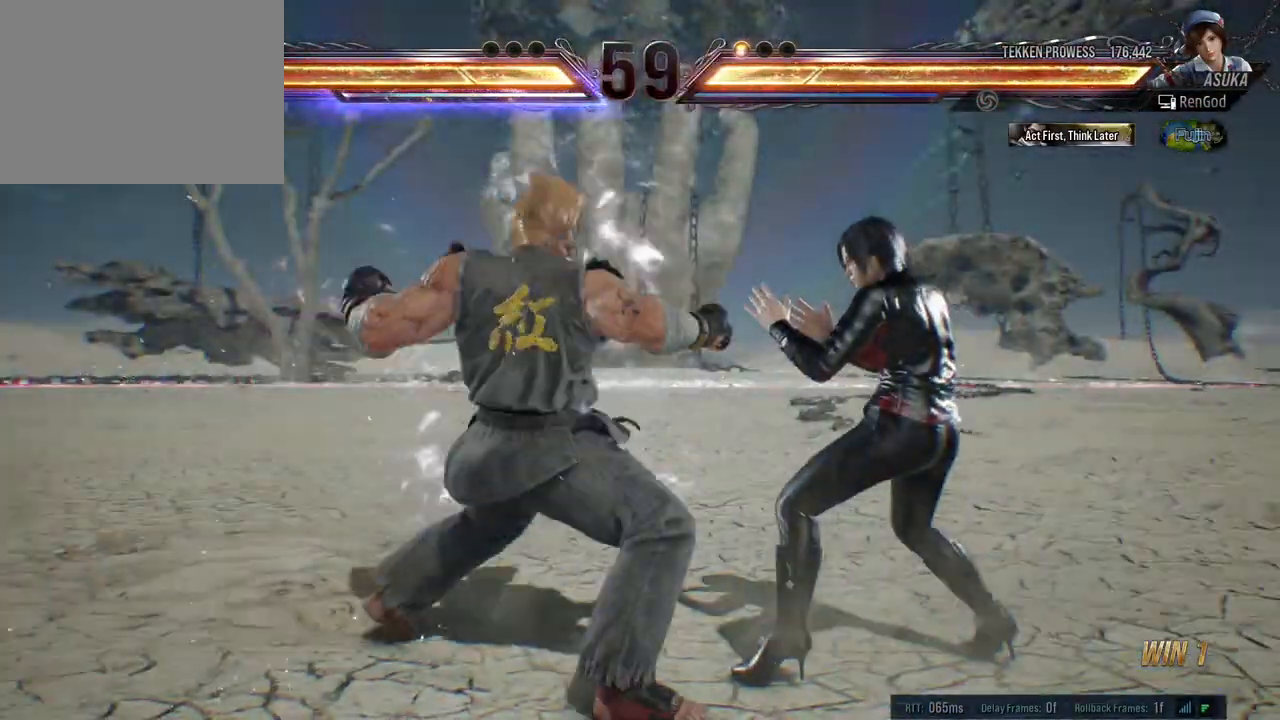
{"buttons": [], "left_stick": "right", "right_stick": "center", "events": []}
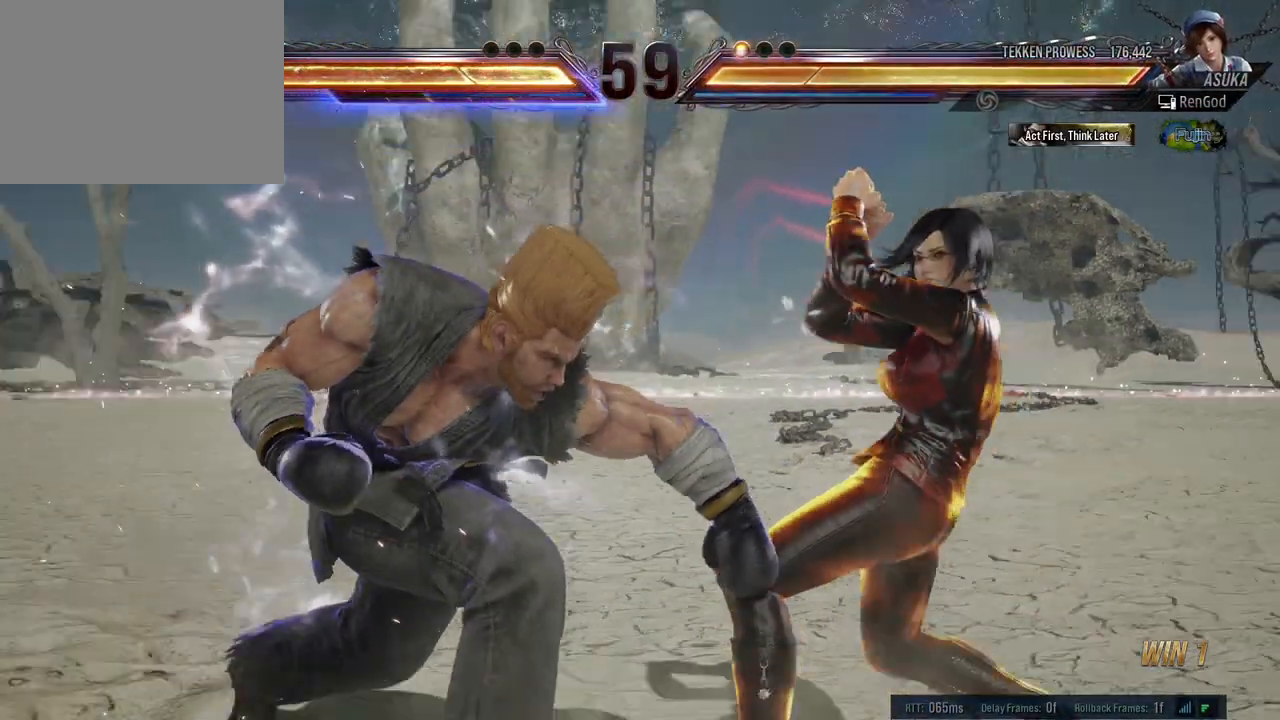
{"buttons": [], "left_stick": "down", "right_stick": "center", "events": [[233, "left_stick", "center"], [400, "left_stick", "down"]]}
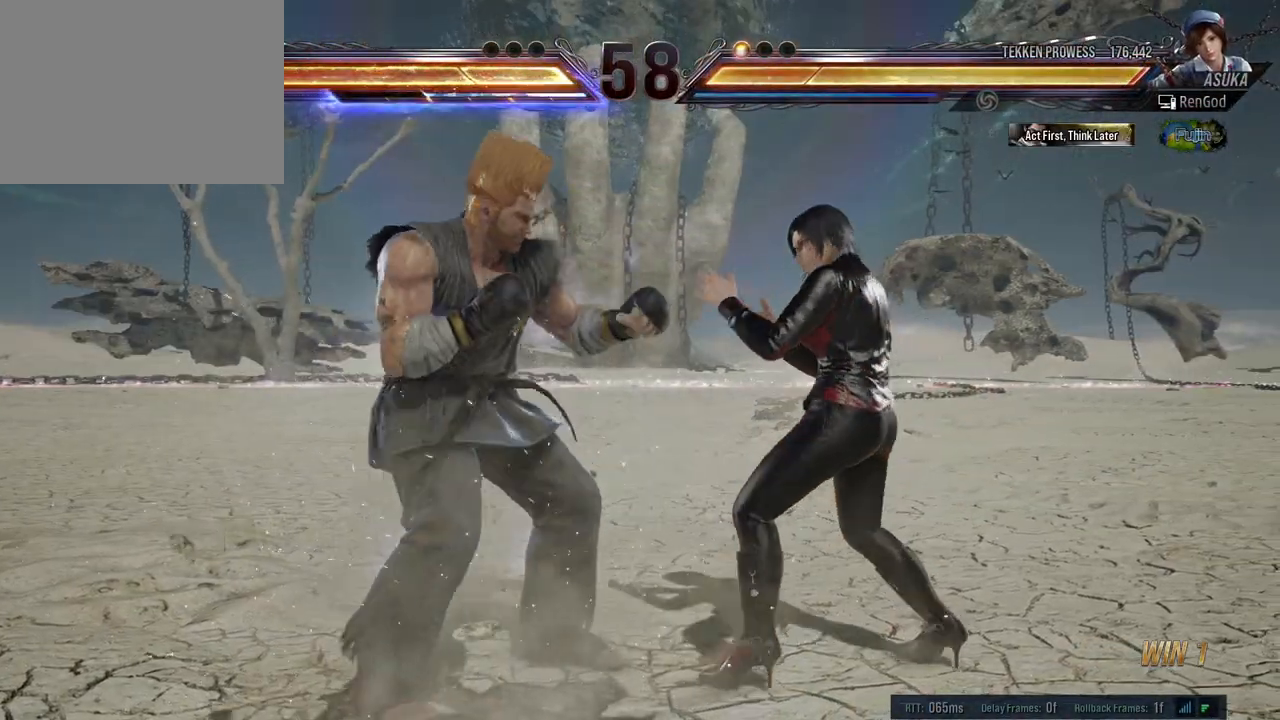
{"buttons": [], "left_stick": "center", "right_stick": "center", "events": [[183, "left_stick", "center"], [250, "left_stick", "up-left"], [267, "B", "down"], [383, "B", "up"], [383, "left_stick", "center"]]}
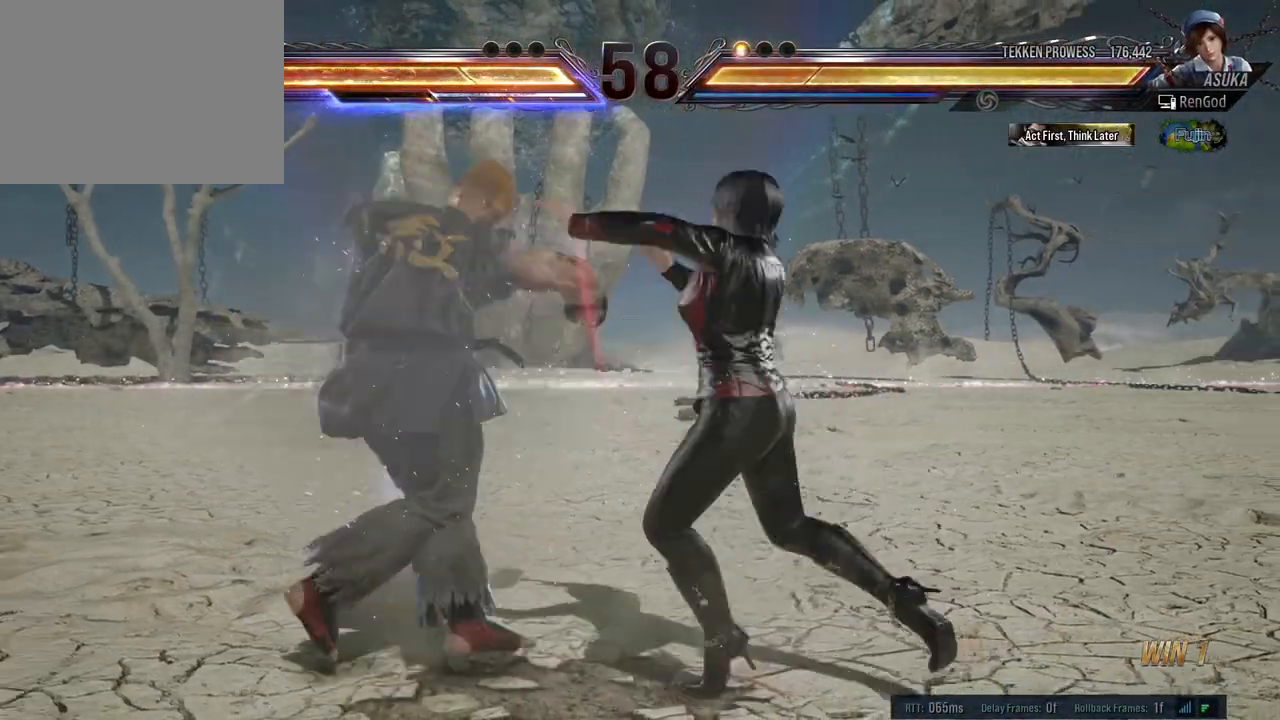
{"buttons": [], "left_stick": "right", "right_stick": "center", "events": [[467, "left_stick", "right"]]}
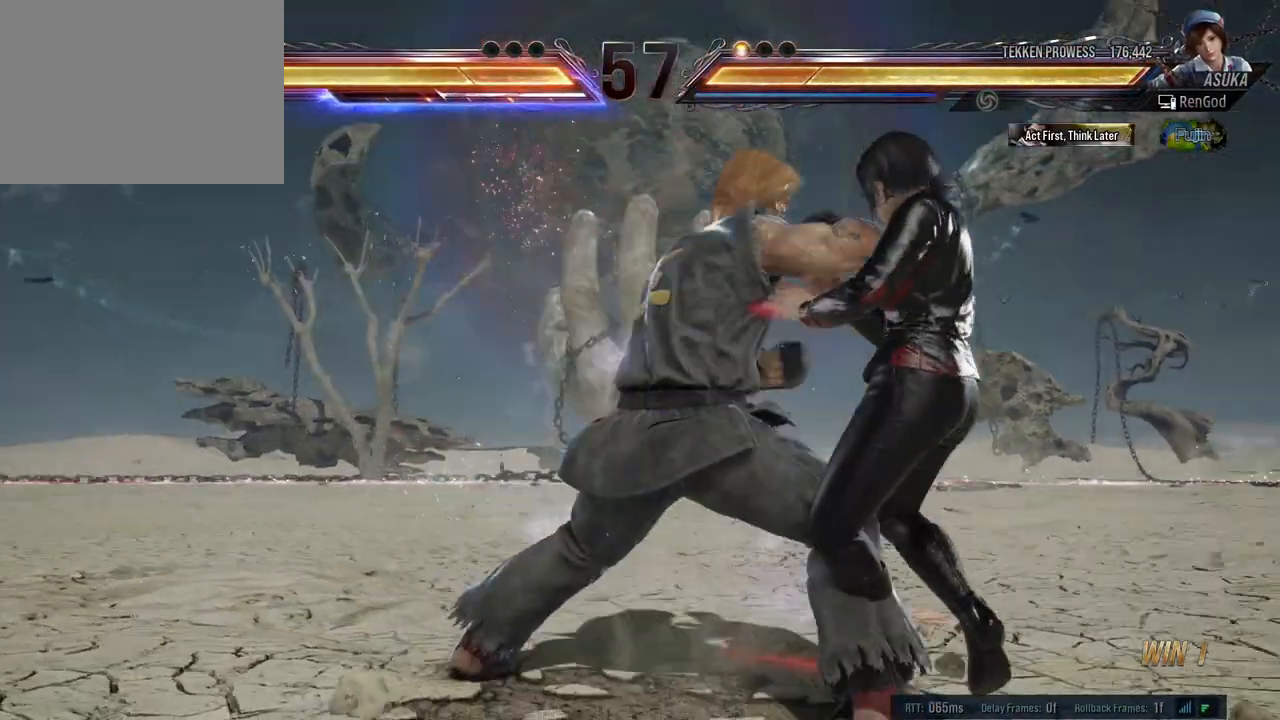
{"buttons": ["A", "B", "X", "Y"], "left_stick": "right", "right_stick": "center", "events": [[83, "left_stick", "center"], [133, "B", "down"], [150, "A", "down"], [150, "X", "down"], [150, "Y", "down"], [183, "left_stick", "right"]]}
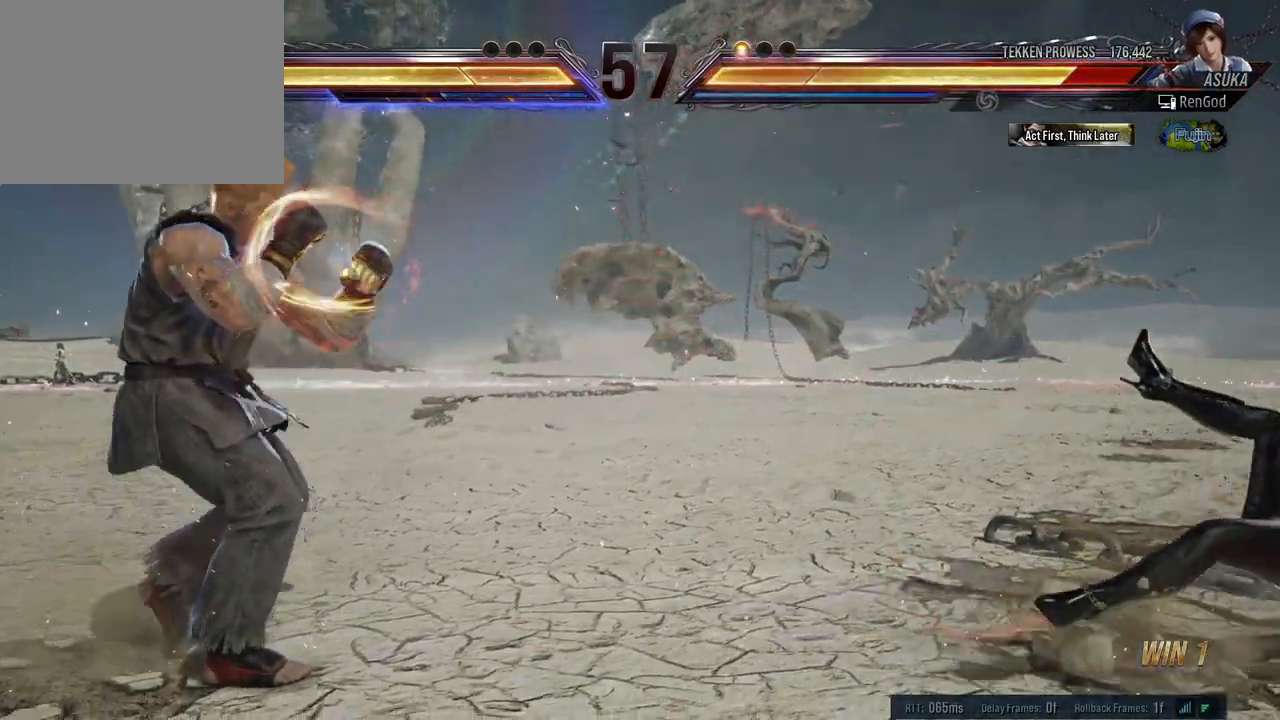
{"buttons": ["A", "B", "X", "Y"], "left_stick": "right", "right_stick": "center", "events": []}